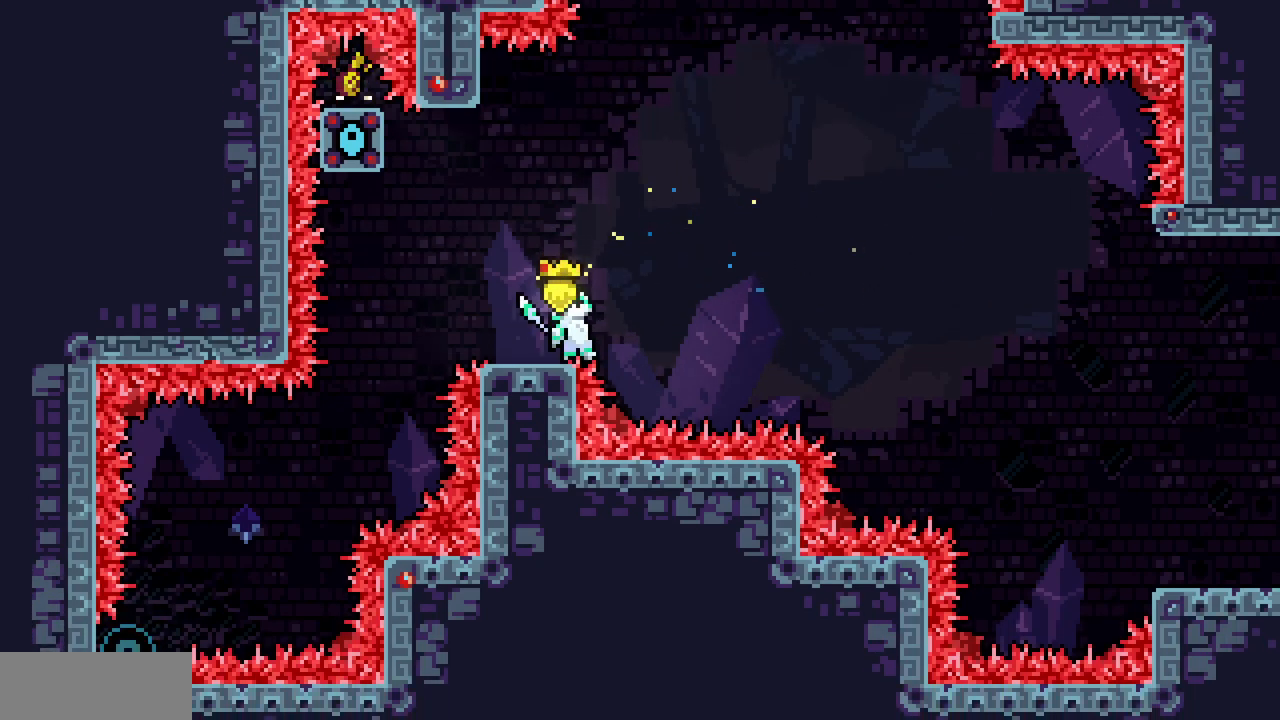
Gameplay with keyboard; each line is a JSON object with the keys held at the frame after it. "events" lists presses ("down") and releases ("up") of "c", "d", "down", "left", "right", "shift", "up", "x" and "z" between this image and that frame as [ms after this image, input, new state], when the widget could be followed in between. No other keys are recorded. Mouse input is not recorded.
{"keys": []}
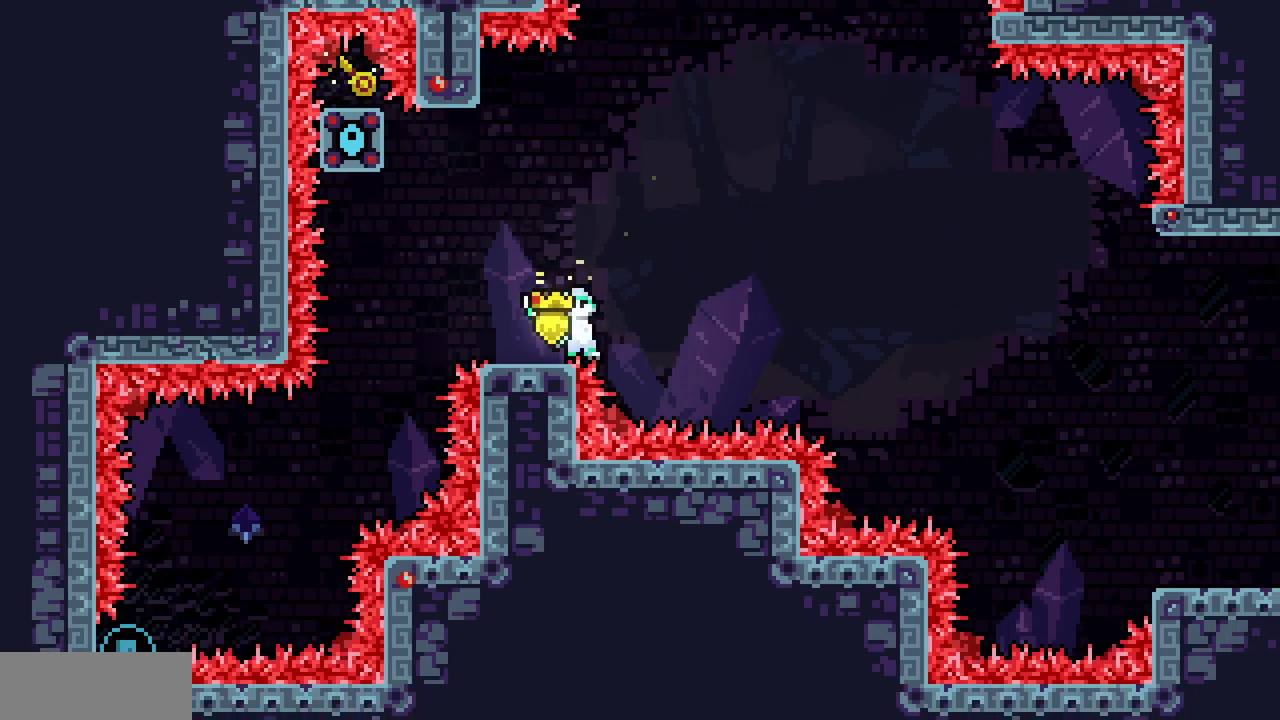
{"keys": ["down"], "events": [[200, "down", "down"]]}
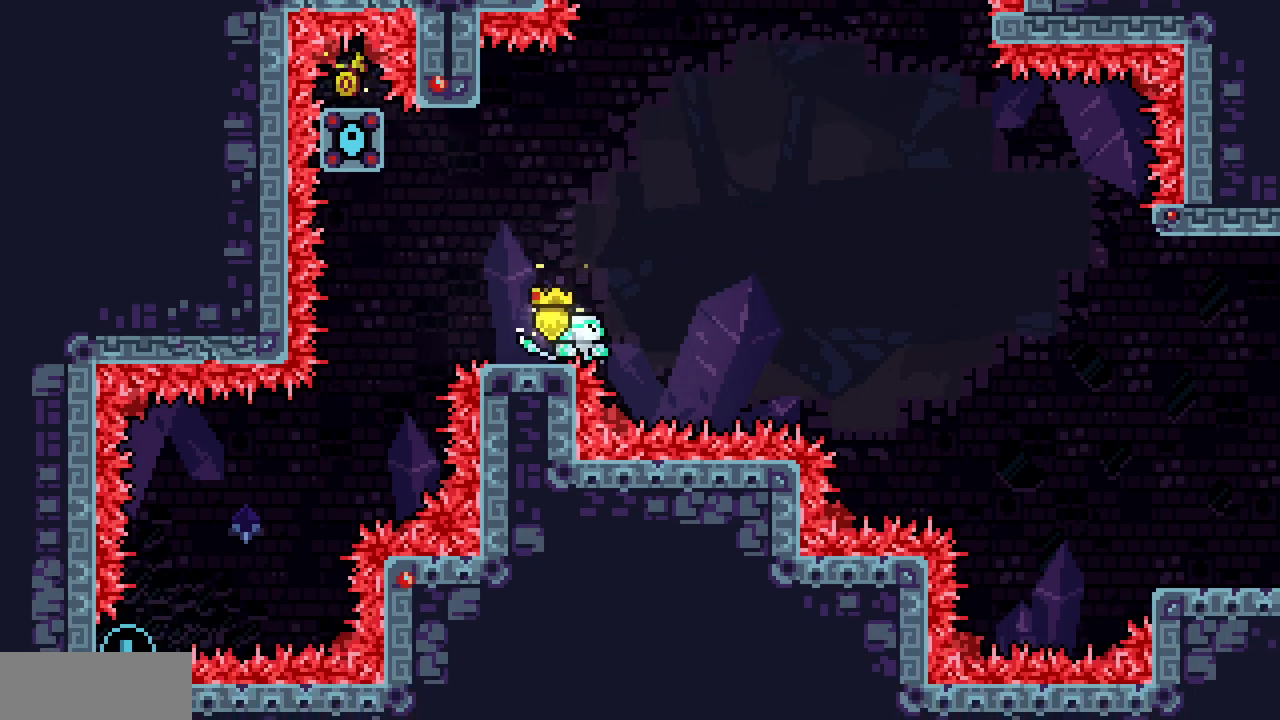
{"keys": ["down", "left", "z"]}
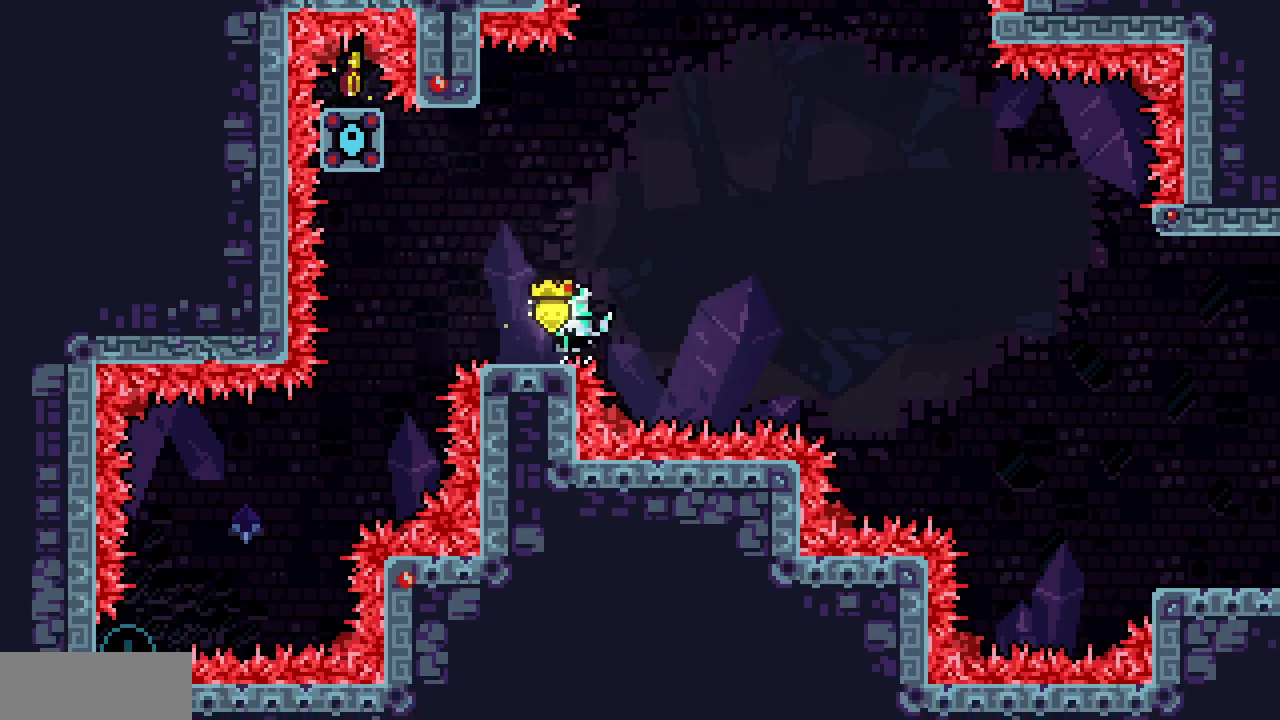
{"keys": ["left", "z"]}
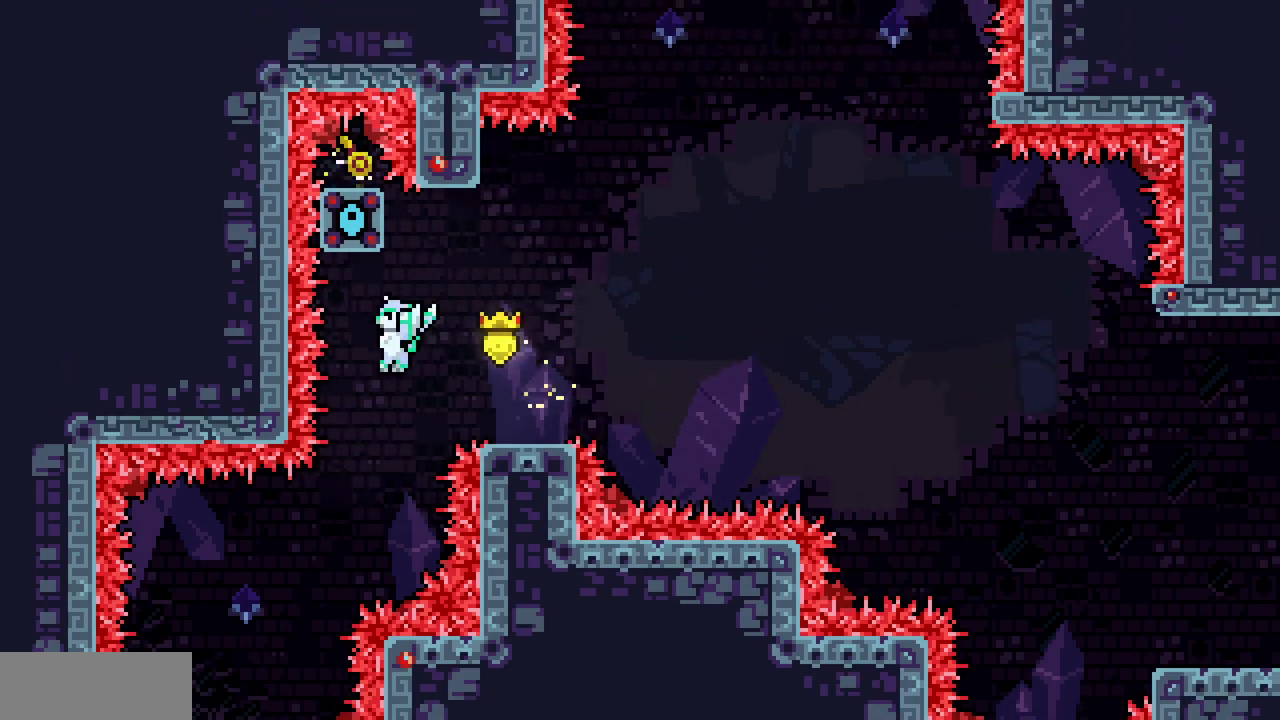
{"keys": ["c", "down", "left", "z"], "events": [[400, "down", "down"], [417, "c", "down"]]}
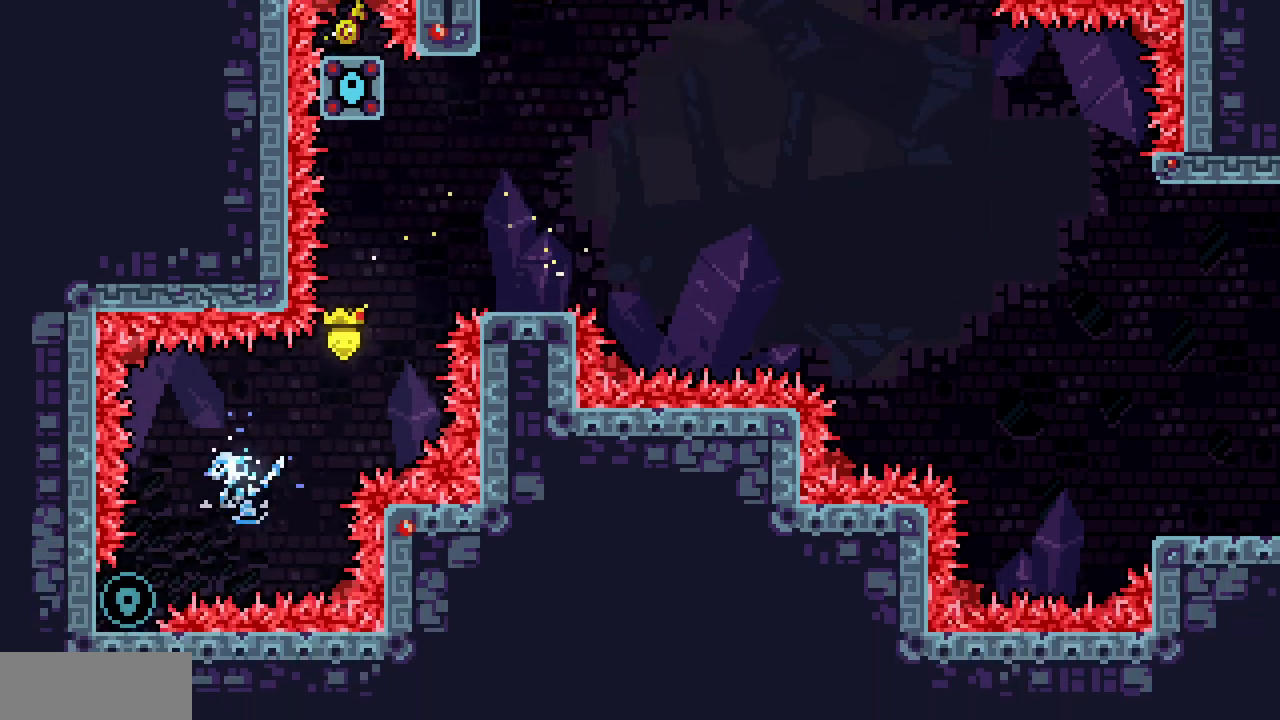
{"keys": ["down", "left"], "events": [[83, "c", "up"], [133, "z", "up"]]}
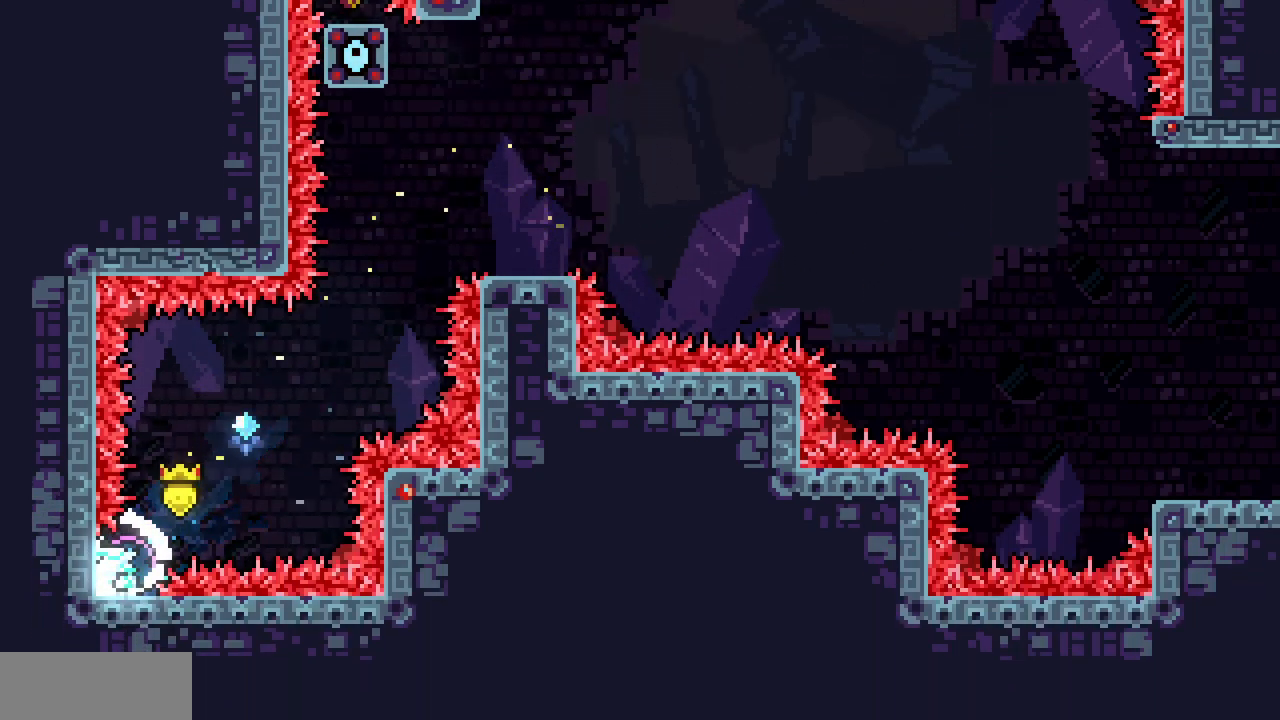
{"keys": ["down", "left"], "events": []}
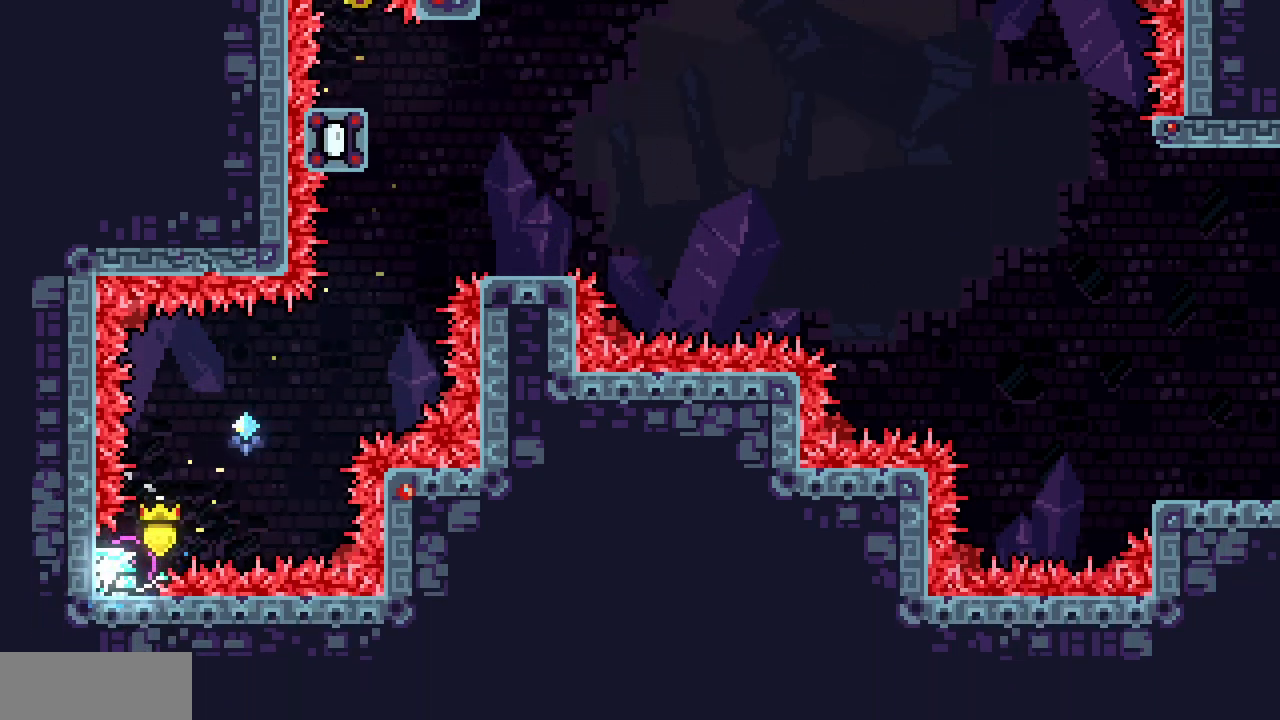
{"keys": ["down", "right"], "events": [[167, "left", "up"], [167, "right", "down"]]}
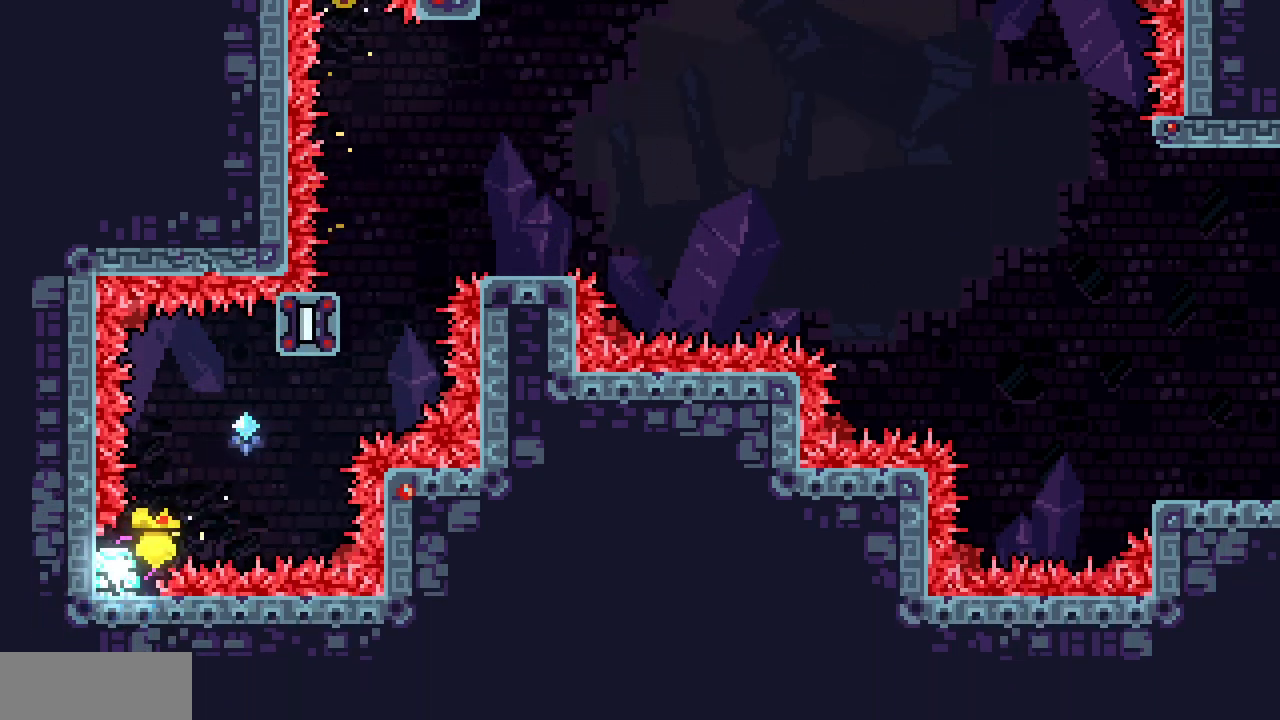
{"keys": ["down", "right"], "events": []}
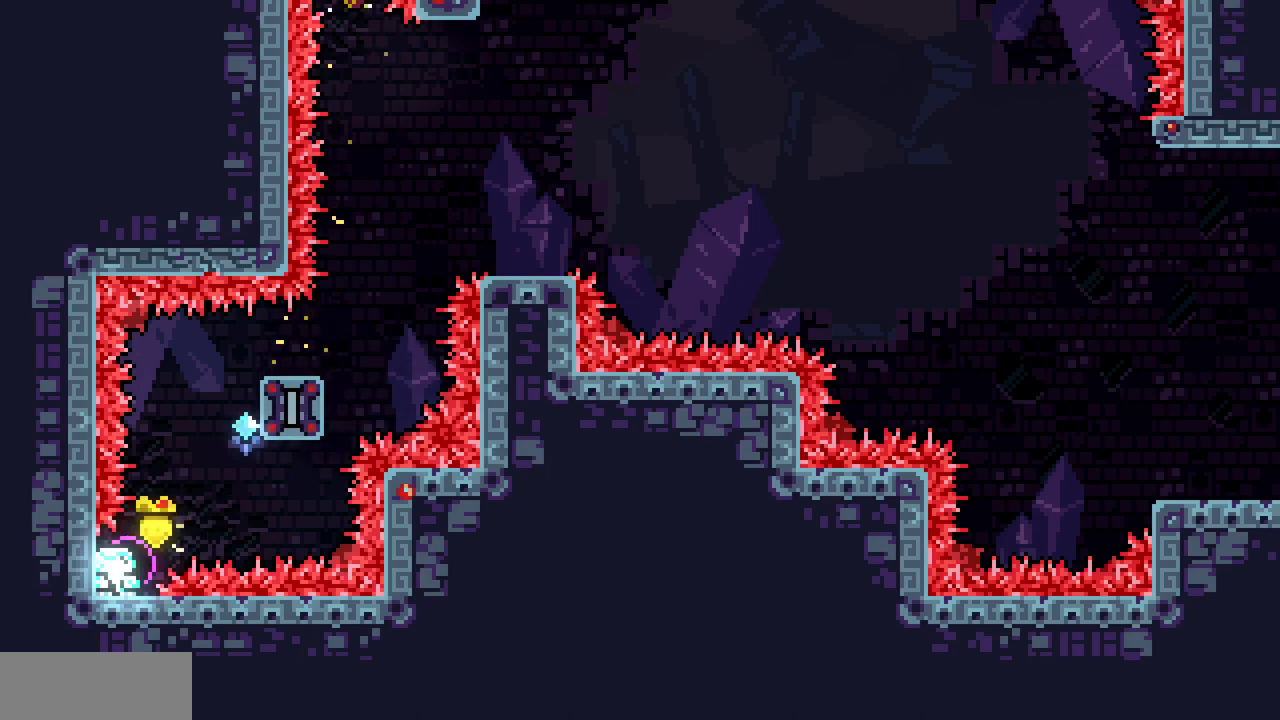
{"keys": ["right", "x", "z"], "events": [[233, "x", "down"], [233, "z", "down"], [300, "down", "up"]]}
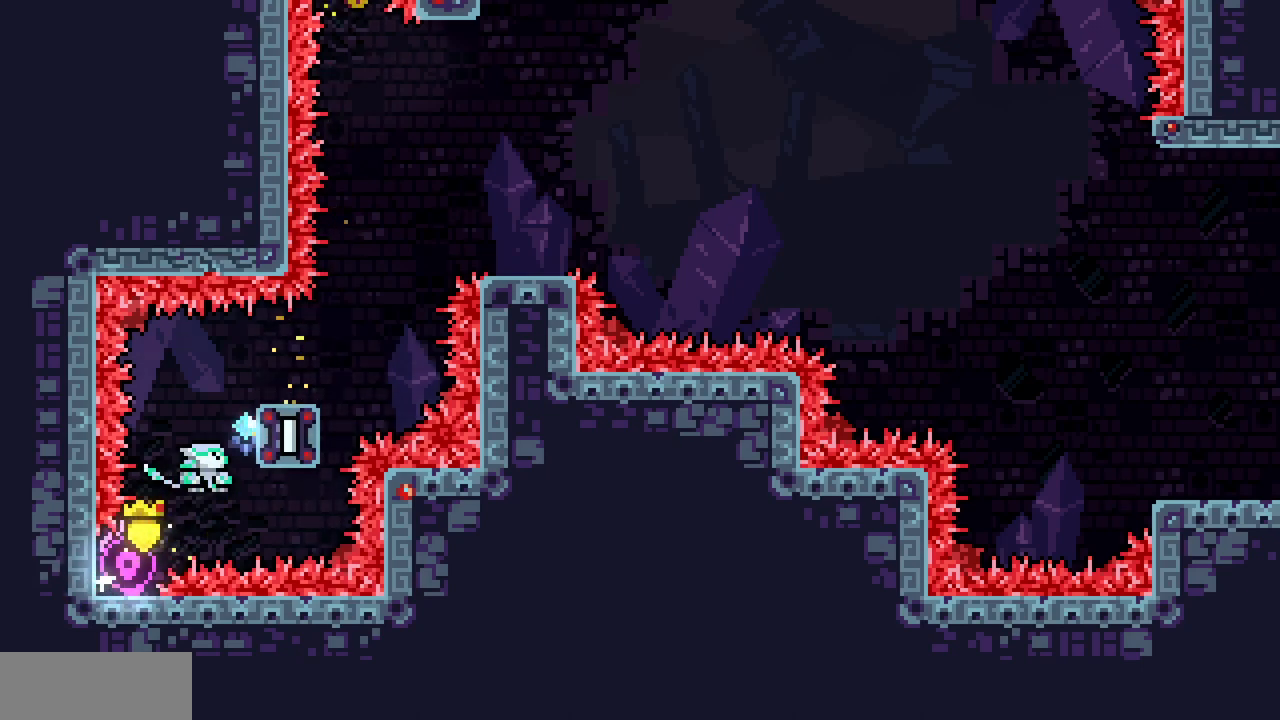
{"keys": ["up", "x"], "events": [[67, "up", "down"], [283, "right", "up"], [283, "z", "up"]]}
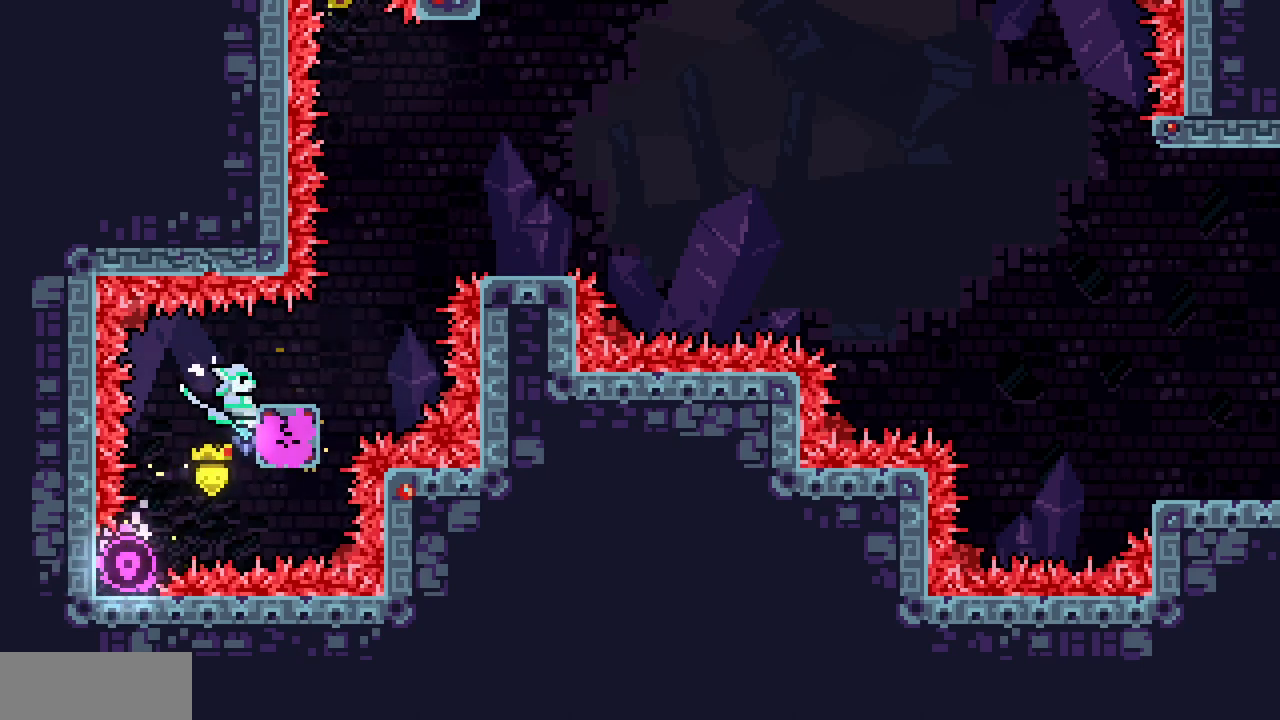
{"keys": ["right", "z"], "events": [[83, "right", "down"], [150, "up", "up"], [250, "x", "up"], [450, "z", "down"]]}
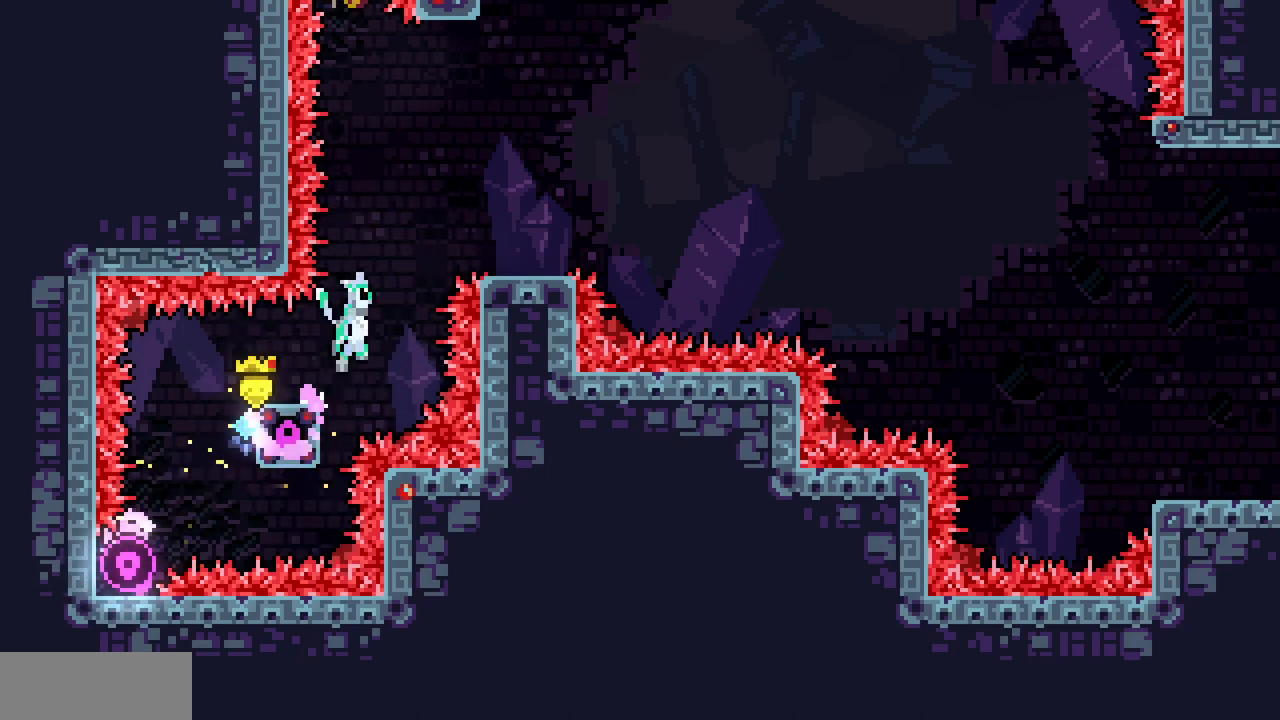
{"keys": ["right"], "events": [[117, "c", "down"], [117, "right", "up"], [133, "up", "down"], [133, "z", "up"], [300, "c", "up"], [300, "right", "down"], [333, "up", "up"]]}
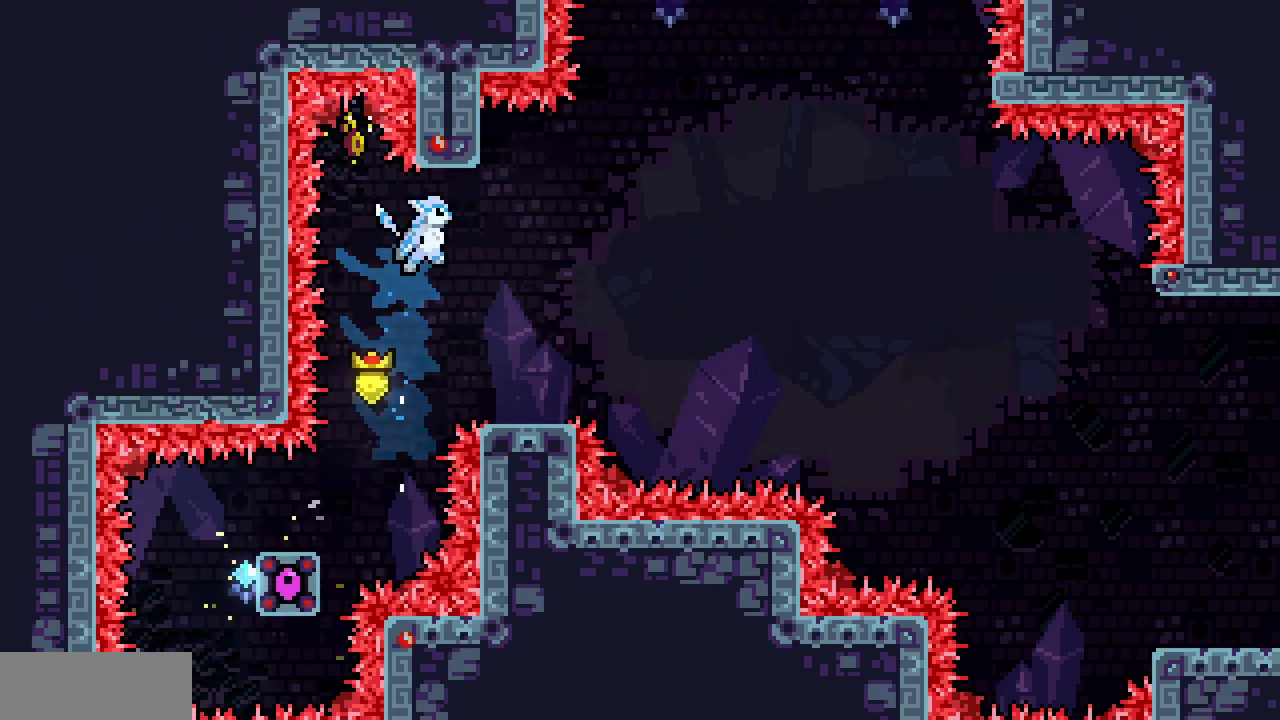
{"keys": ["left", "z"]}